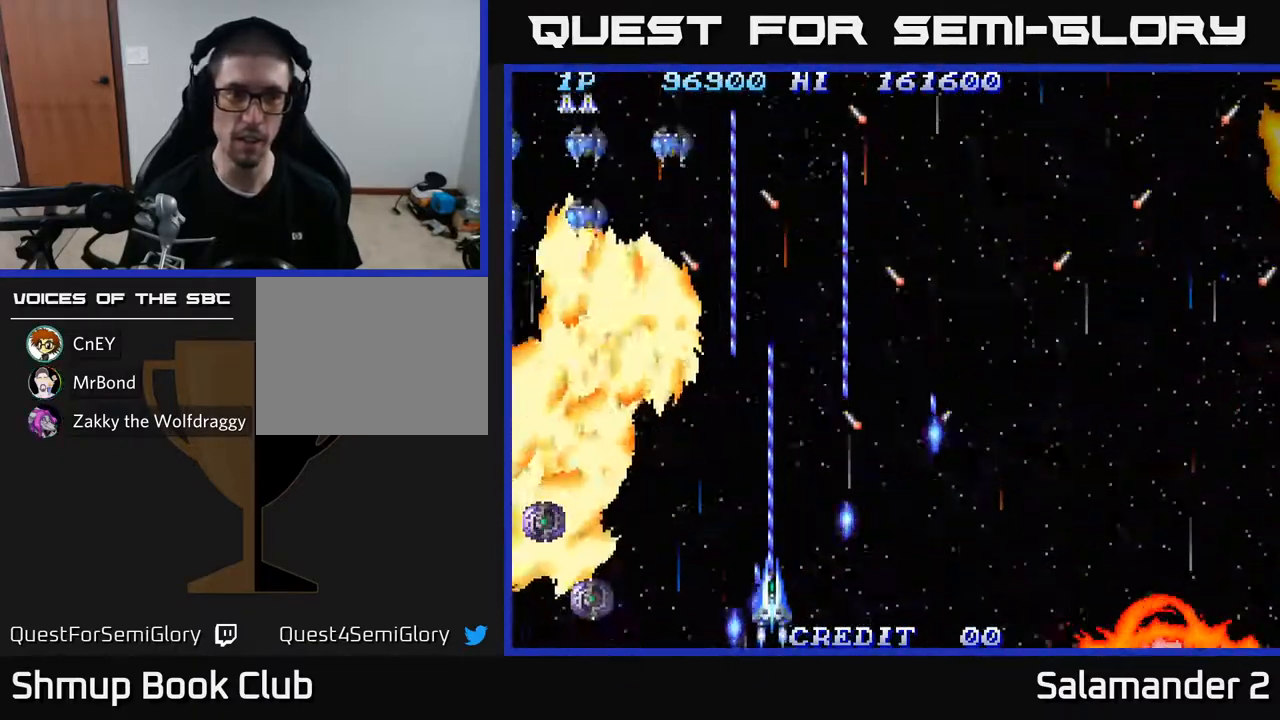
Gameplay with a controller (Xbox layout); each line is a JSON object with the inputs held at the frame after it. "events" lists button and stick changes between this image and that frame as [ms after this image, input, new state], when the widget could be followed in between.
{"buttons": ["A", "DPAD_DOWN"], "left_stick": "center", "right_stick": "center", "events": [[83, "DPAD_LEFT", "up"], [133, "DPAD_RIGHT", "down"], [133, "DPAD_UP", "up"], [200, "DPAD_RIGHT", "up"], [483, "DPAD_DOWN", "down"]]}
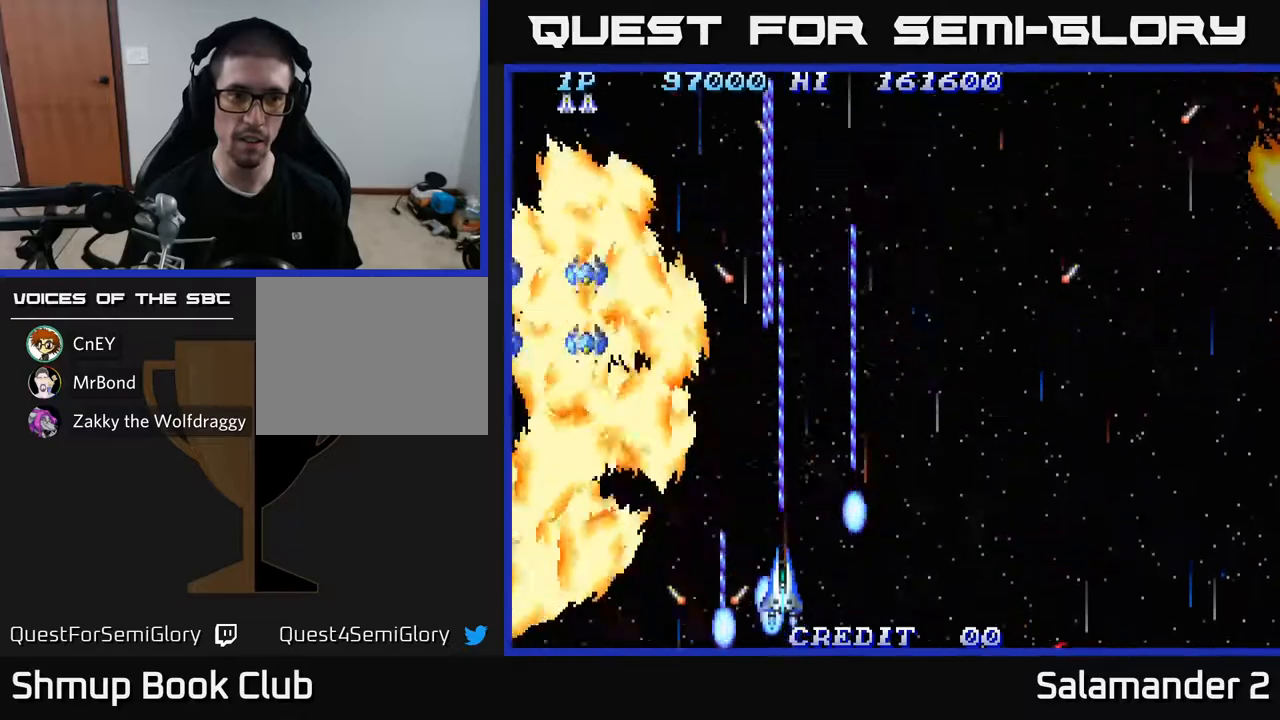
{"buttons": ["A", "DPAD_LEFT"], "left_stick": "center", "right_stick": "center", "events": [[67, "DPAD_DOWN", "up"], [217, "DPAD_DOWN", "down"], [317, "DPAD_DOWN", "up"], [450, "DPAD_LEFT", "down"]]}
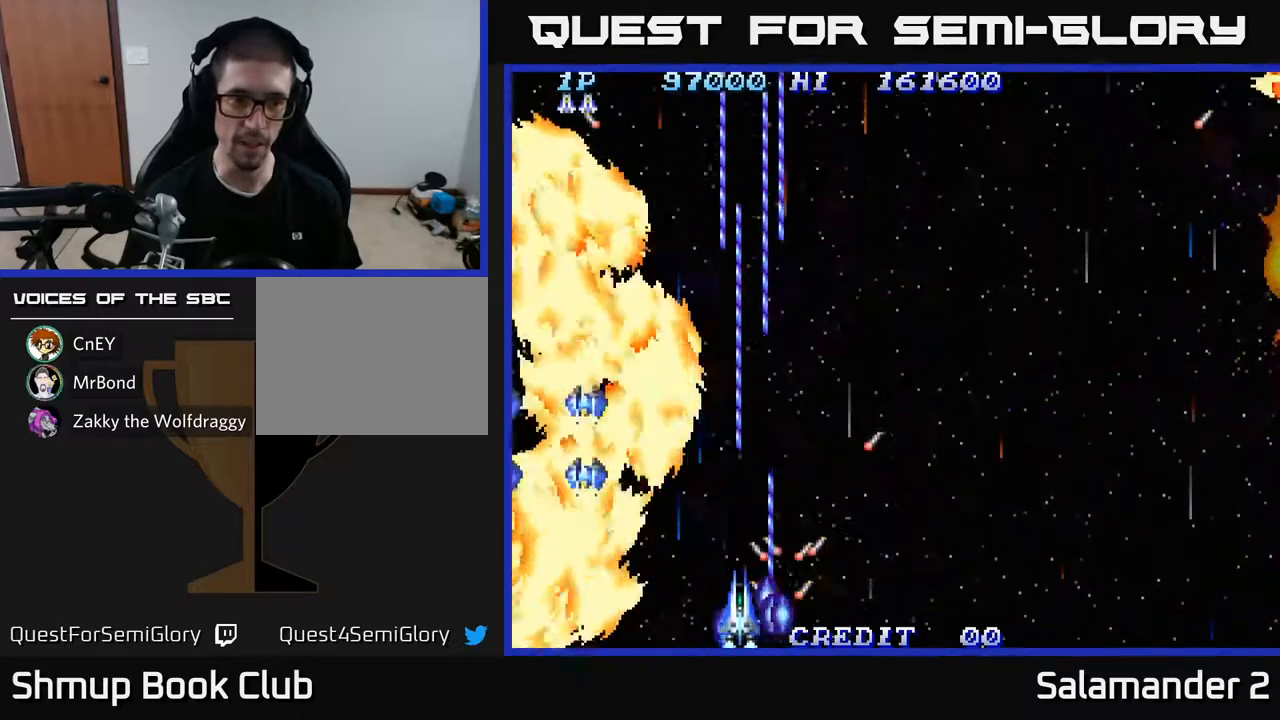
{"buttons": ["A", "DPAD_UP", "DPAD_RIGHT"], "left_stick": "center", "right_stick": "center", "events": [[33, "DPAD_LEFT", "up"], [67, "DPAD_RIGHT", "down"], [317, "DPAD_UP", "down"]]}
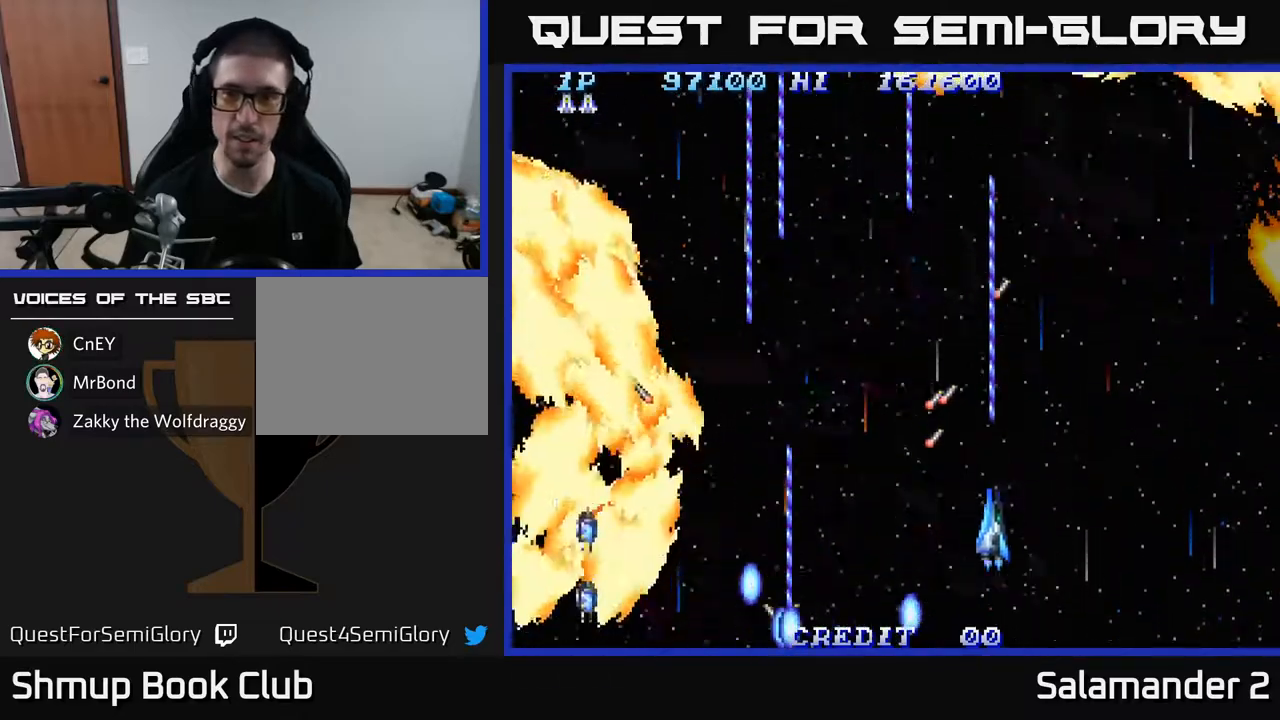
{"buttons": ["A"], "left_stick": "center", "right_stick": "center", "events": [[17, "DPAD_UP", "up"], [400, "DPAD_DOWN", "down"], [400, "DPAD_RIGHT", "up"], [433, "DPAD_DOWN", "up"]]}
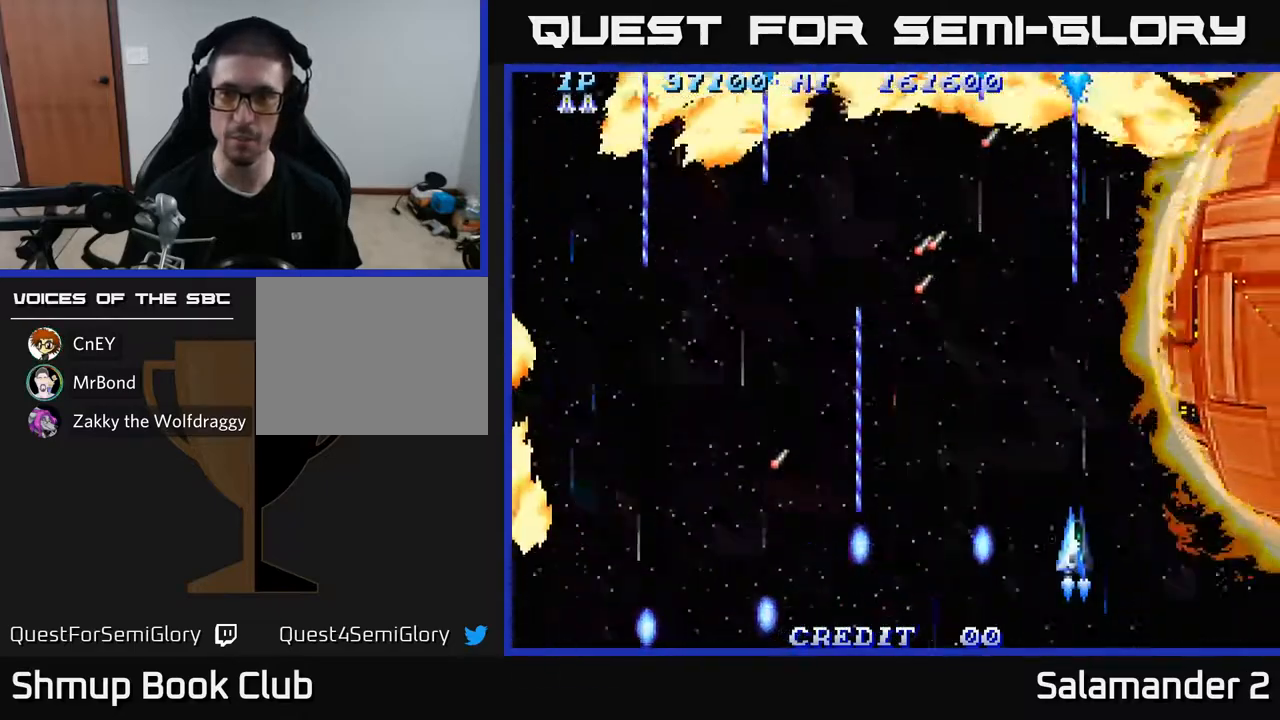
{"buttons": ["A", "DPAD_LEFT"], "left_stick": "center", "right_stick": "center", "events": [[483, "DPAD_LEFT", "down"]]}
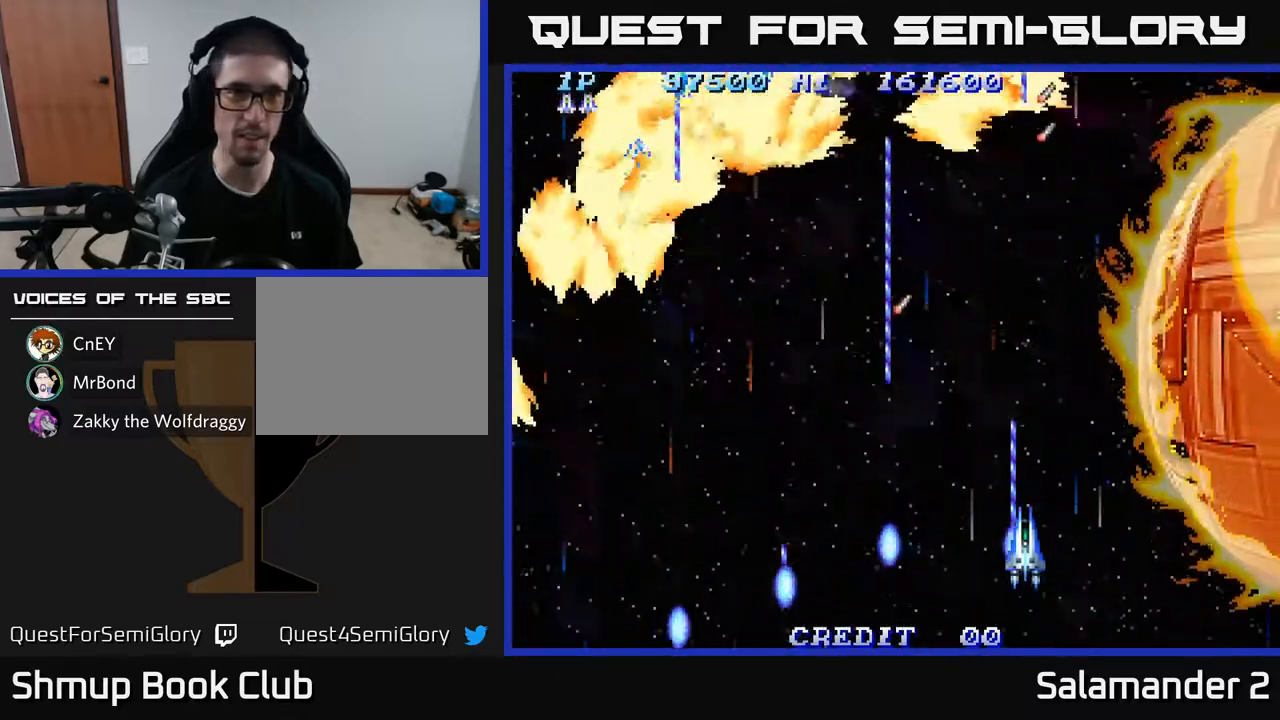
{"buttons": ["A", "DPAD_LEFT"], "left_stick": "center", "right_stick": "center", "events": []}
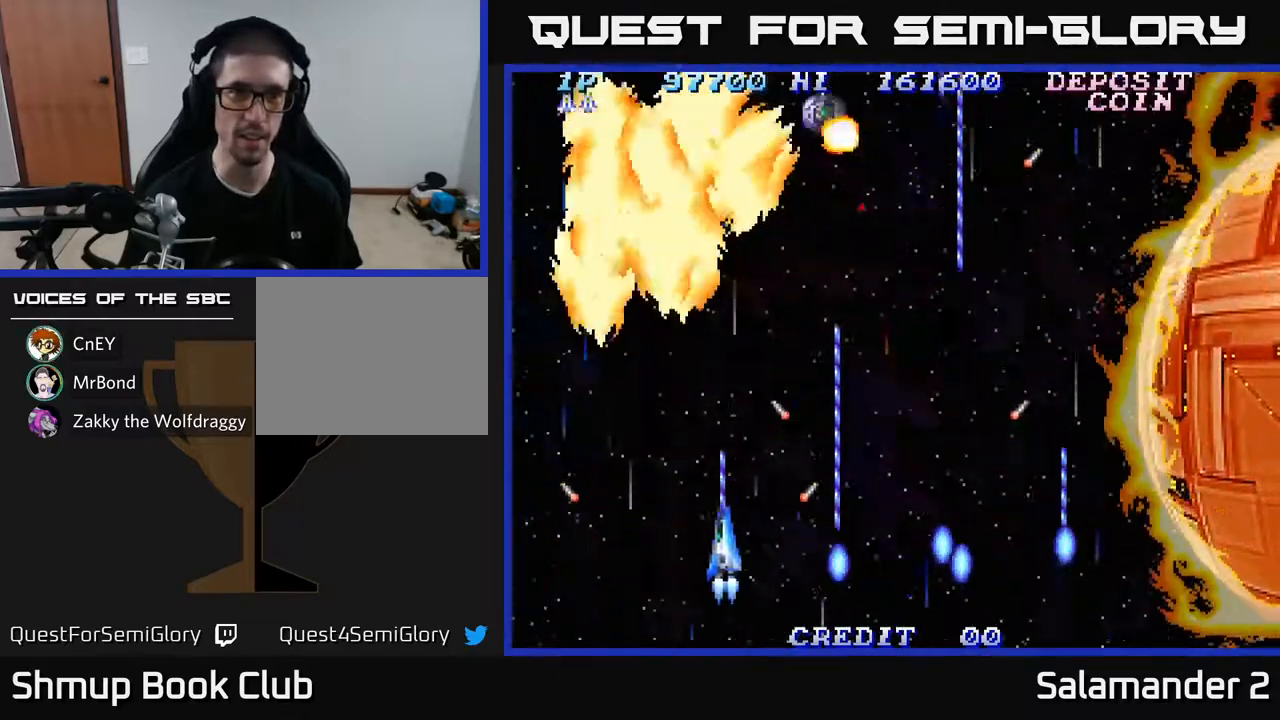
{"buttons": ["A", "DPAD_RIGHT"], "left_stick": "center", "right_stick": "center", "events": [[267, "DPAD_DOWN", "down"], [267, "DPAD_LEFT", "up"], [350, "DPAD_RIGHT", "down"], [383, "DPAD_DOWN", "up"]]}
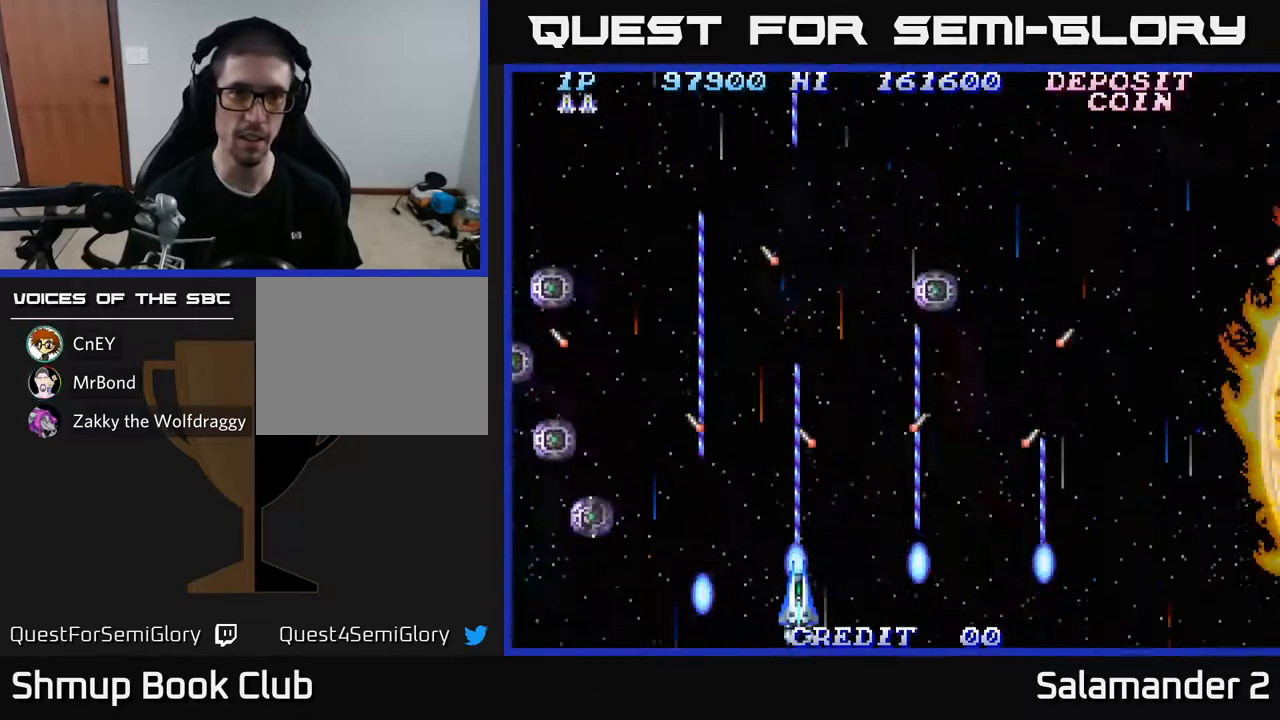
{"buttons": ["A", "DPAD_DOWN", "DPAD_RIGHT"], "left_stick": "center", "right_stick": "center", "events": [[17, "DPAD_RIGHT", "up"], [50, "DPAD_LEFT", "down"], [200, "DPAD_LEFT", "up"], [233, "DPAD_RIGHT", "down"], [450, "DPAD_DOWN", "down"]]}
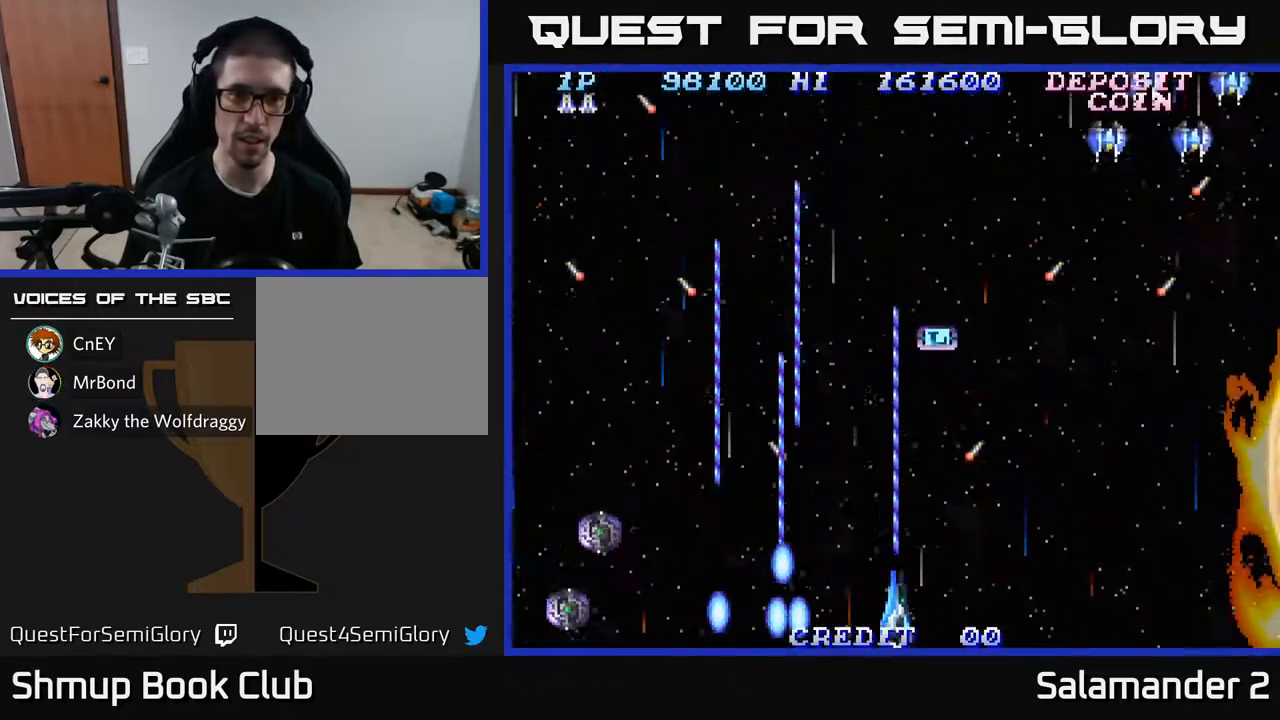
{"buttons": ["A", "DPAD_UP", "DPAD_LEFT"], "left_stick": "center", "right_stick": "center", "events": [[67, "DPAD_DOWN", "up"], [267, "DPAD_UP", "down"], [433, "DPAD_RIGHT", "up"], [483, "DPAD_LEFT", "down"]]}
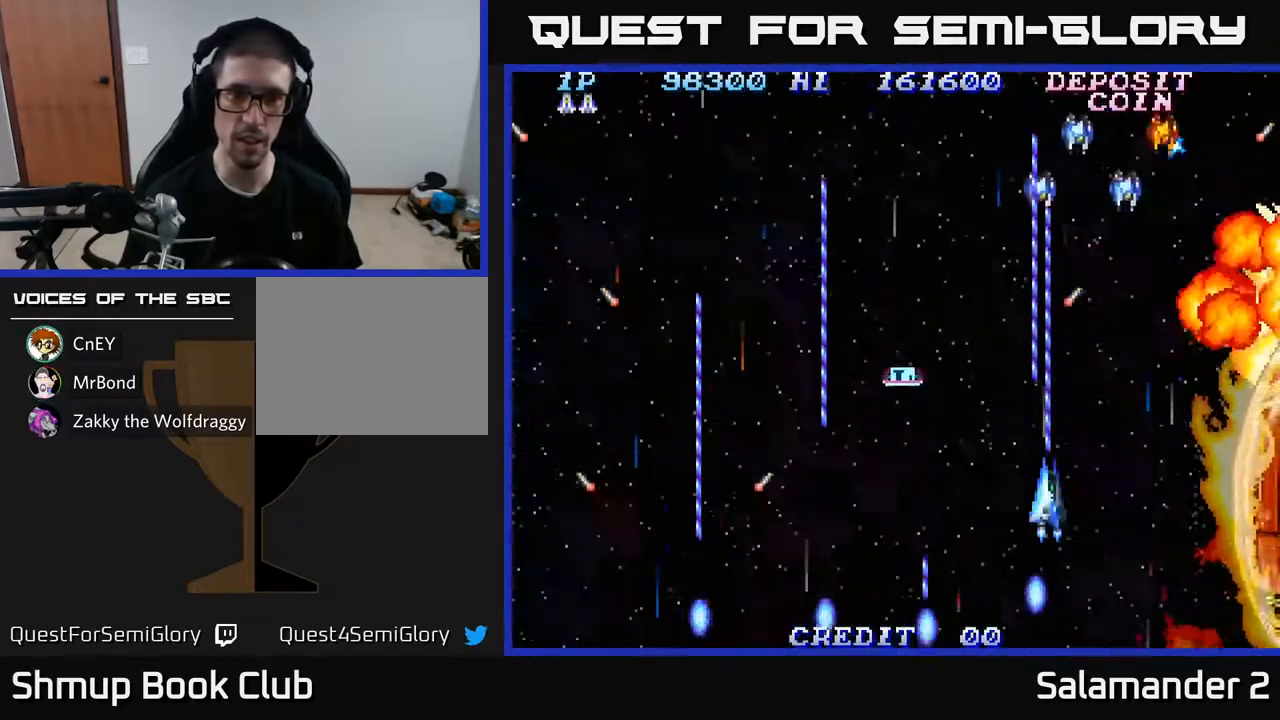
{"buttons": ["A", "DPAD_DOWN", "DPAD_RIGHT"], "left_stick": "center", "right_stick": "center", "events": [[17, "DPAD_UP", "up"], [67, "DPAD_LEFT", "up"], [117, "DPAD_LEFT", "down"], [150, "DPAD_UP", "down"], [333, "DPAD_LEFT", "up"], [383, "DPAD_RIGHT", "down"], [383, "DPAD_UP", "up"], [500, "DPAD_DOWN", "down"]]}
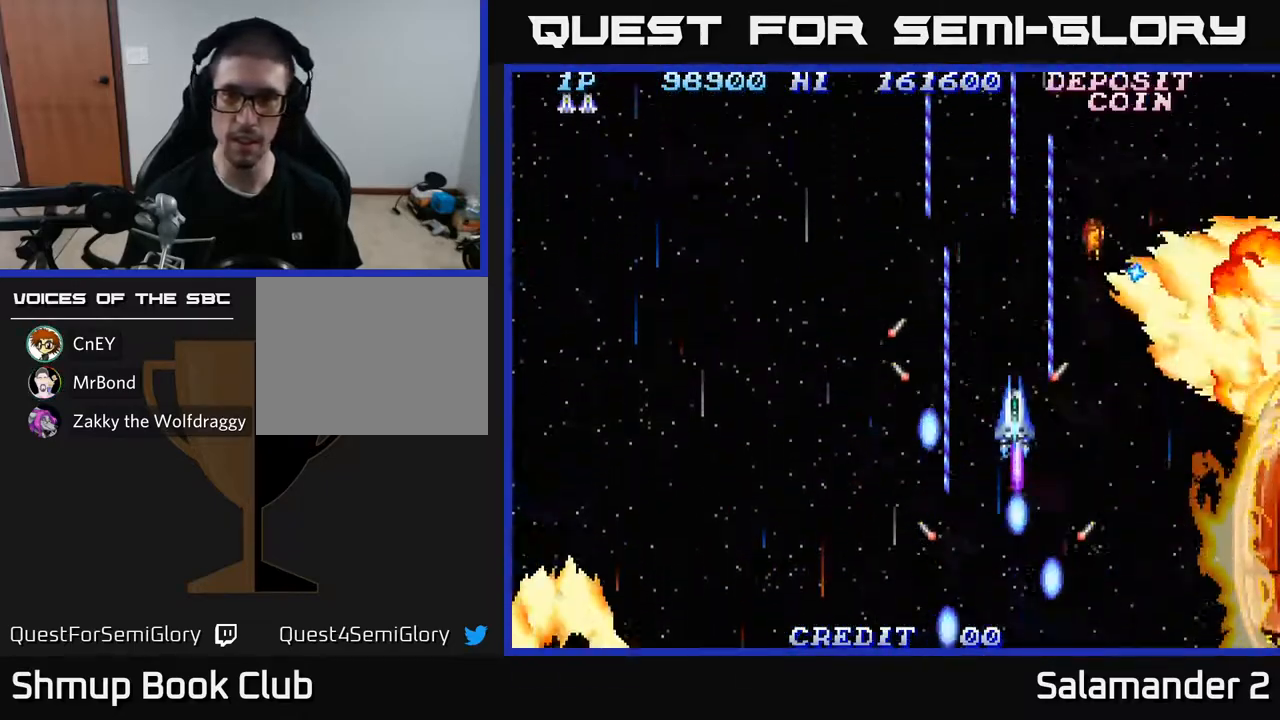
{"buttons": ["A", "DPAD_RIGHT"], "left_stick": "center", "right_stick": "center", "events": [[233, "DPAD_RIGHT", "up"], [267, "DPAD_LEFT", "down"], [367, "DPAD_DOWN", "up"], [450, "DPAD_UP", "down"], [483, "DPAD_LEFT", "up"], [500, "DPAD_RIGHT", "down"], [500, "DPAD_UP", "up"]]}
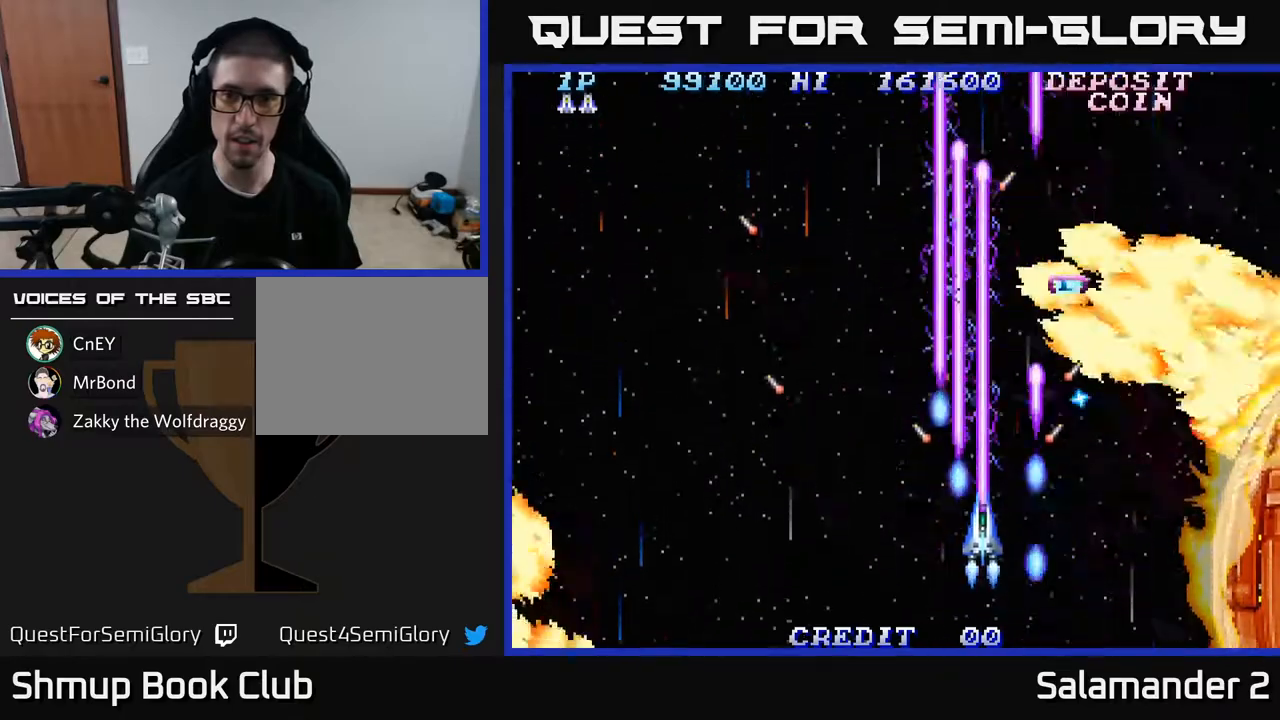
{"buttons": ["A", "DPAD_RIGHT"], "left_stick": "center", "right_stick": "center", "events": [[167, "DPAD_DOWN", "down"], [200, "DPAD_RIGHT", "up"], [400, "DPAD_DOWN", "up"], [483, "DPAD_RIGHT", "down"]]}
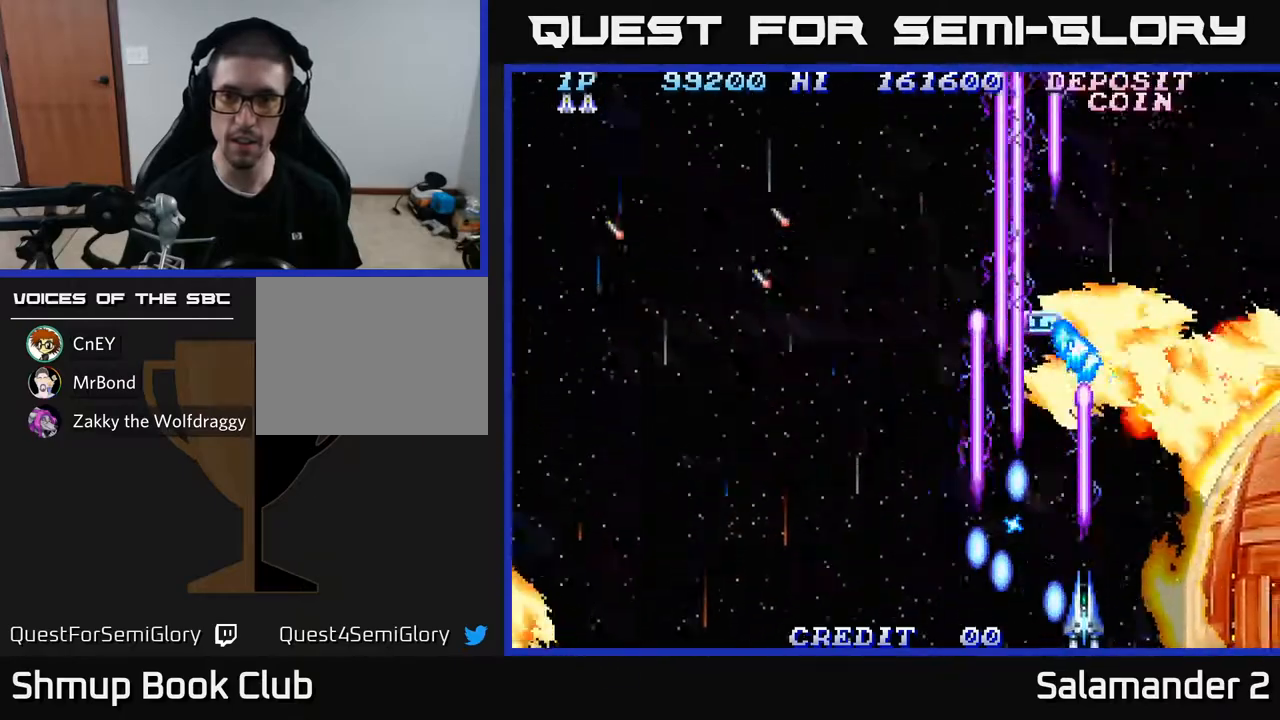
{"buttons": ["A"], "left_stick": "center", "right_stick": "center", "events": [[67, "DPAD_RIGHT", "up"]]}
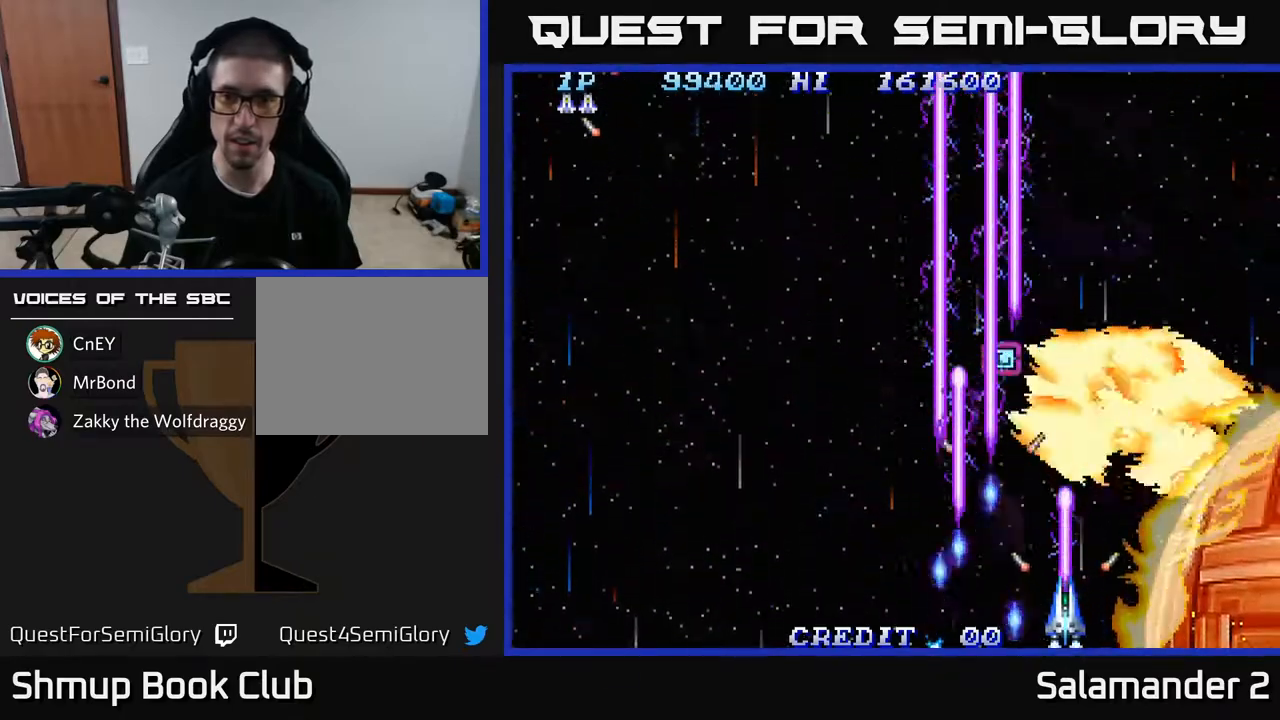
{"buttons": ["A", "DPAD_UP"], "left_stick": "center", "right_stick": "center", "events": [[417, "DPAD_UP", "down"]]}
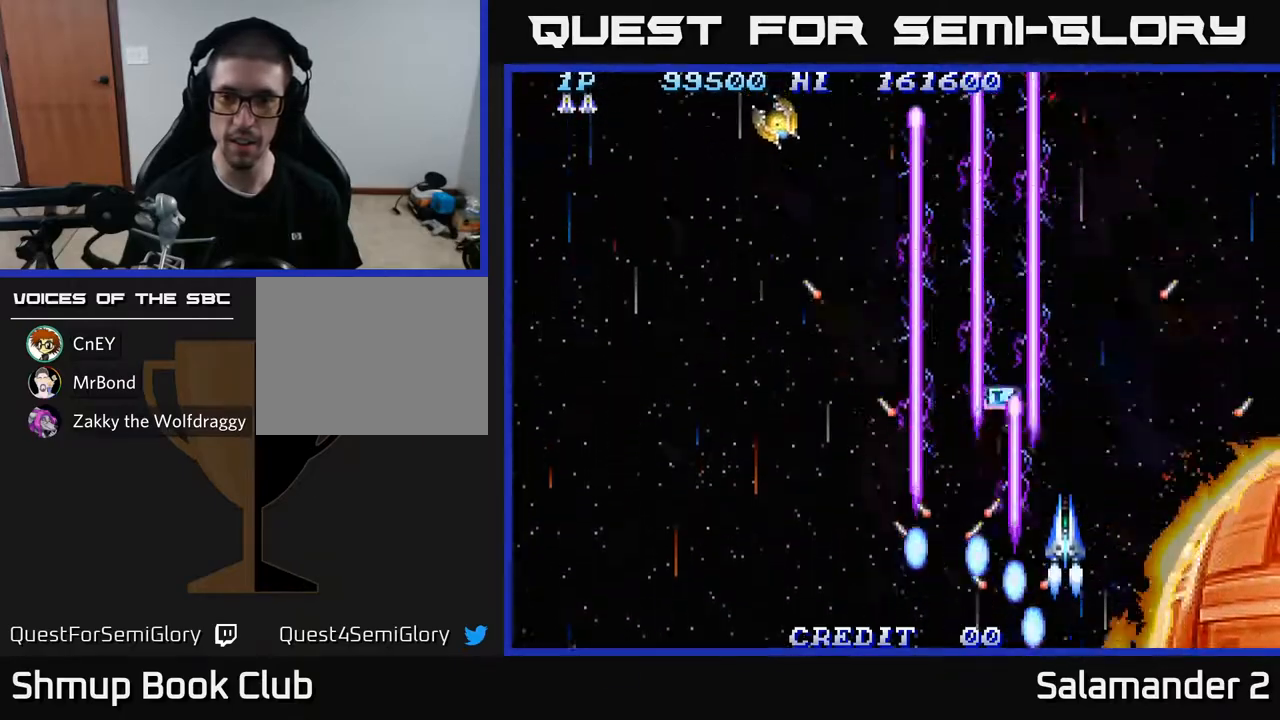
{"buttons": ["A", "DPAD_LEFT"], "left_stick": "center", "right_stick": "center", "events": [[217, "DPAD_LEFT", "down"], [283, "DPAD_UP", "up"]]}
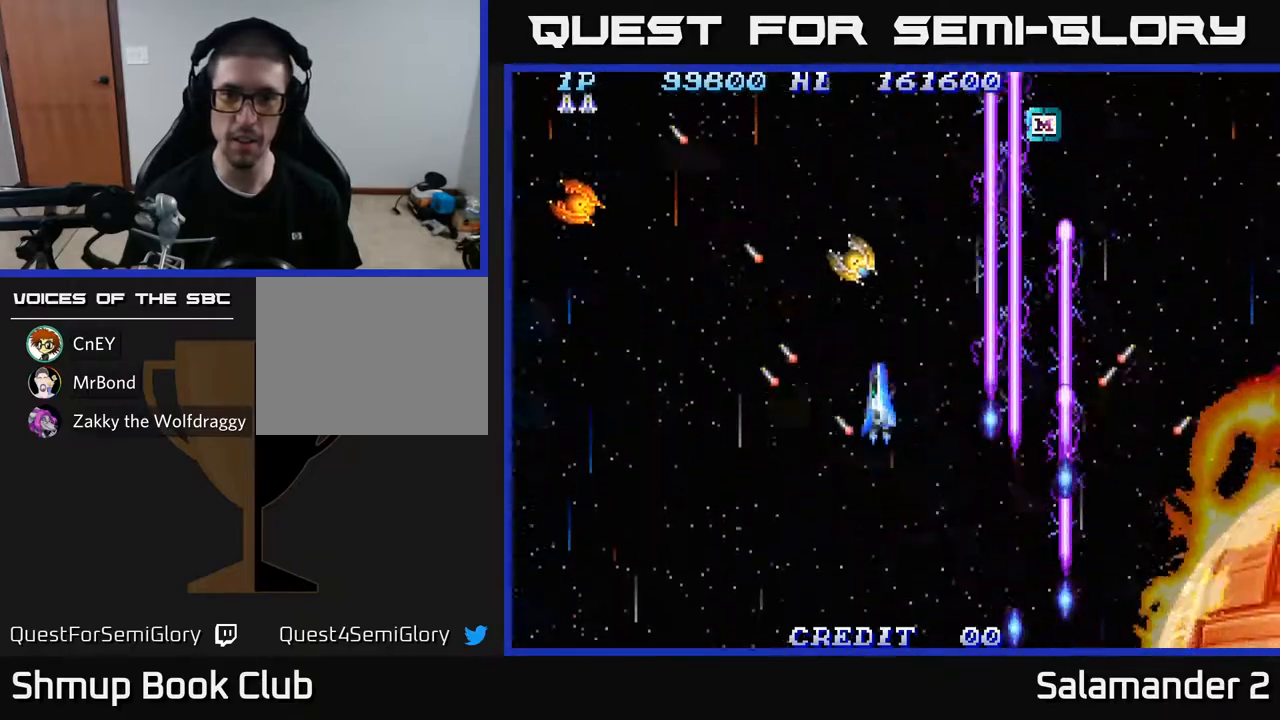
{"buttons": ["A", "DPAD_DOWN", "DPAD_LEFT"], "left_stick": "center", "right_stick": "center", "events": [[367, "DPAD_DOWN", "down"]]}
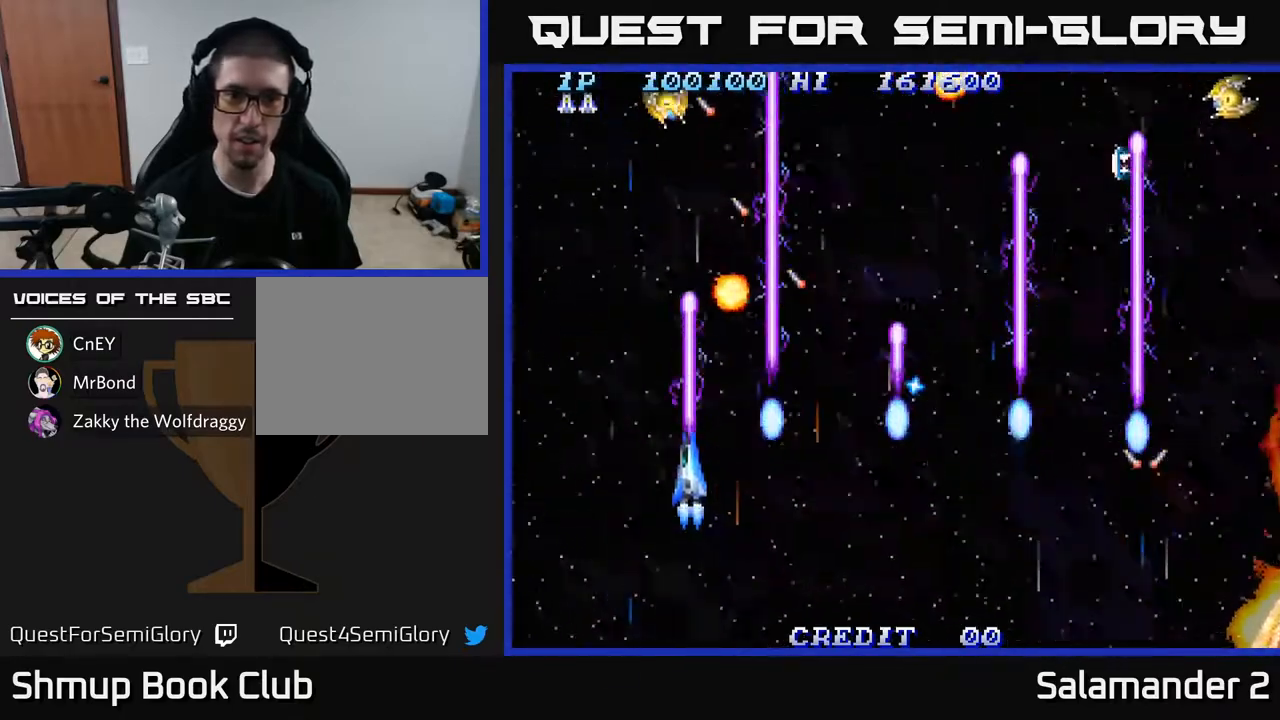
{"buttons": ["A", "DPAD_UP", "DPAD_RIGHT"], "left_stick": "center", "right_stick": "center", "events": [[183, "DPAD_DOWN", "up"], [333, "DPAD_LEFT", "up"], [400, "DPAD_RIGHT", "down"], [483, "DPAD_UP", "down"]]}
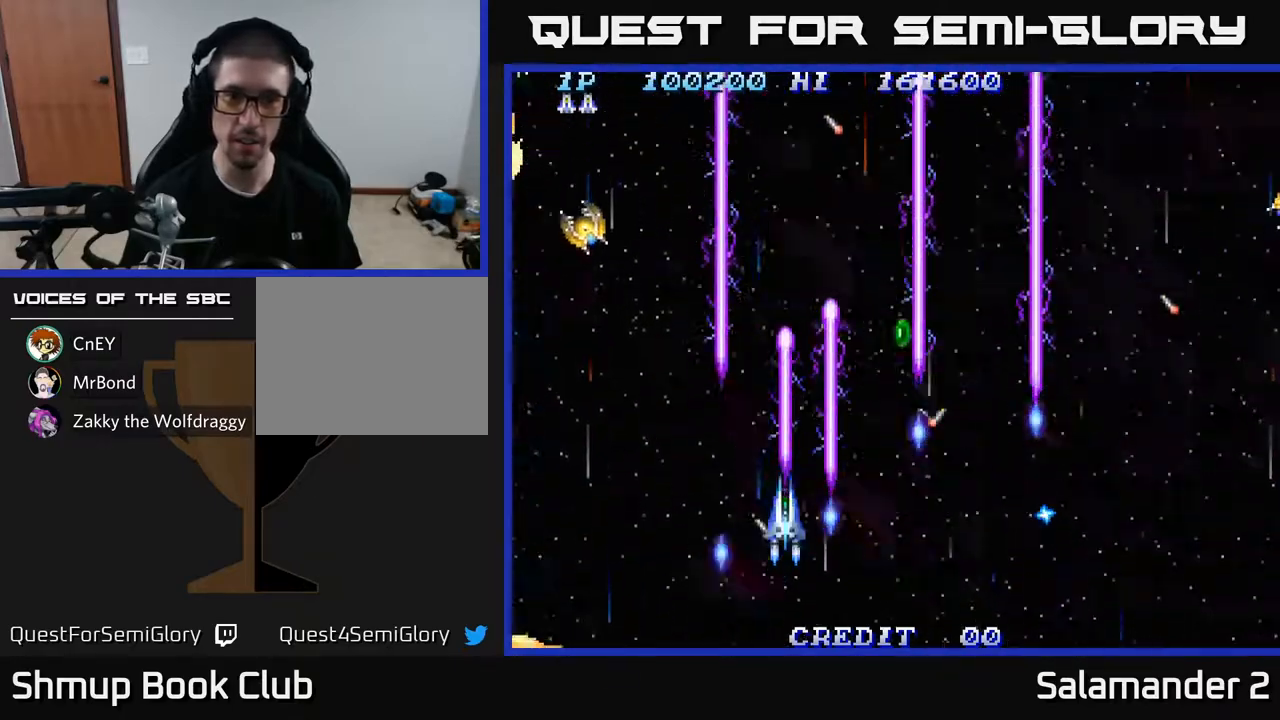
{"buttons": ["A", "DPAD_DOWN", "DPAD_RIGHT"], "left_stick": "center", "right_stick": "center", "events": [[383, "DPAD_UP", "up"], [433, "DPAD_DOWN", "down"]]}
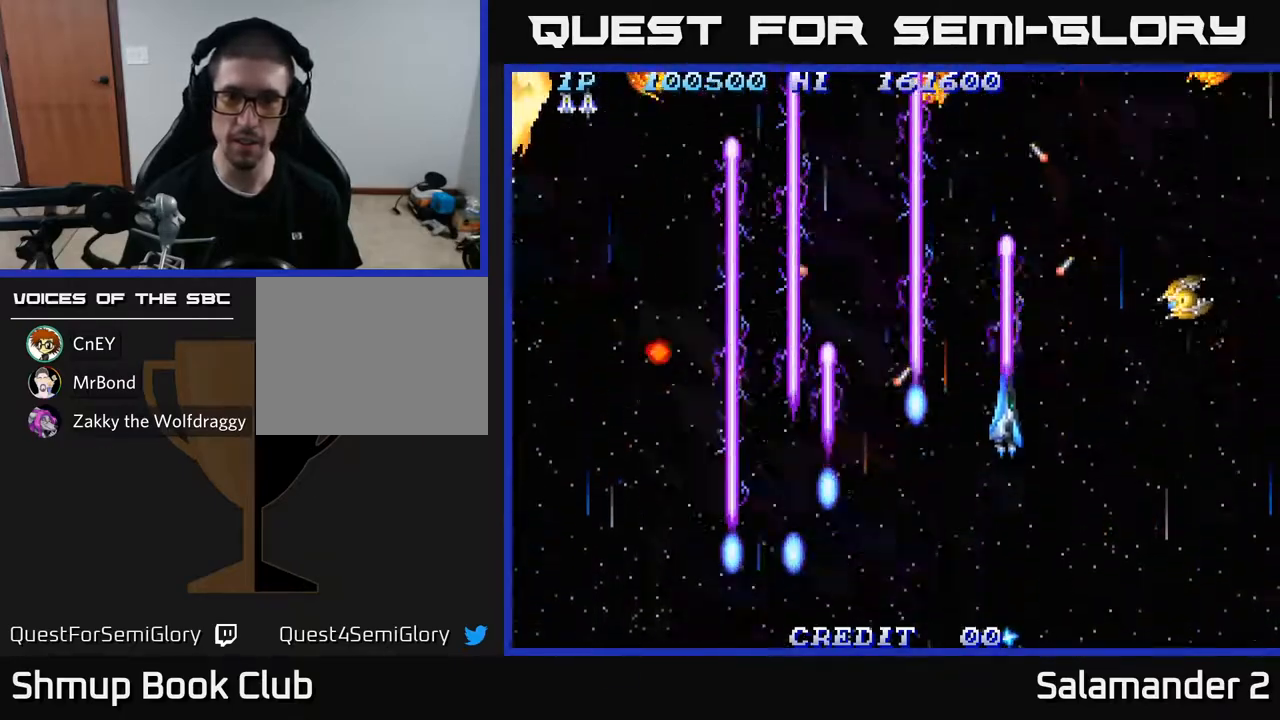
{"buttons": ["A", "DPAD_LEFT"], "left_stick": "center", "right_stick": "center", "events": [[367, "DPAD_RIGHT", "up"], [417, "DPAD_LEFT", "down"], [483, "DPAD_DOWN", "up"]]}
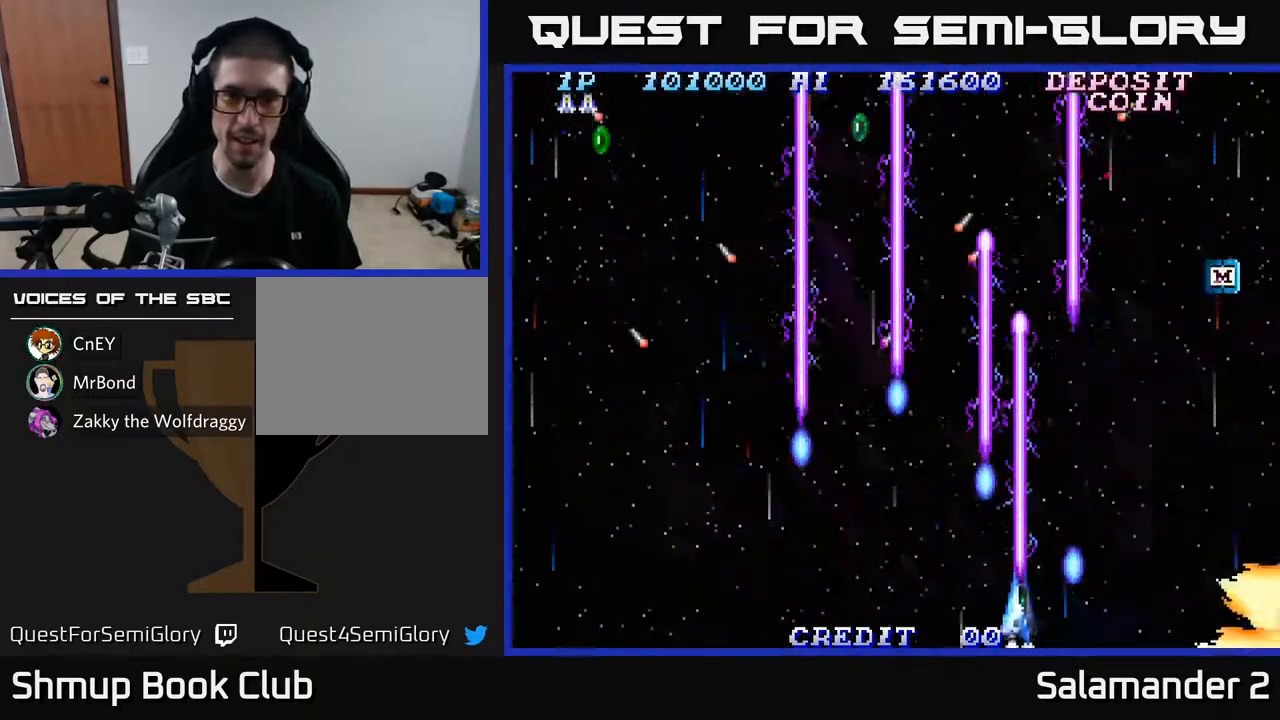
{"buttons": ["A", "DPAD_UP", "DPAD_RIGHT"], "left_stick": "center", "right_stick": "center", "events": [[233, "DPAD_UP", "down"], [450, "DPAD_LEFT", "up"], [483, "DPAD_RIGHT", "down"]]}
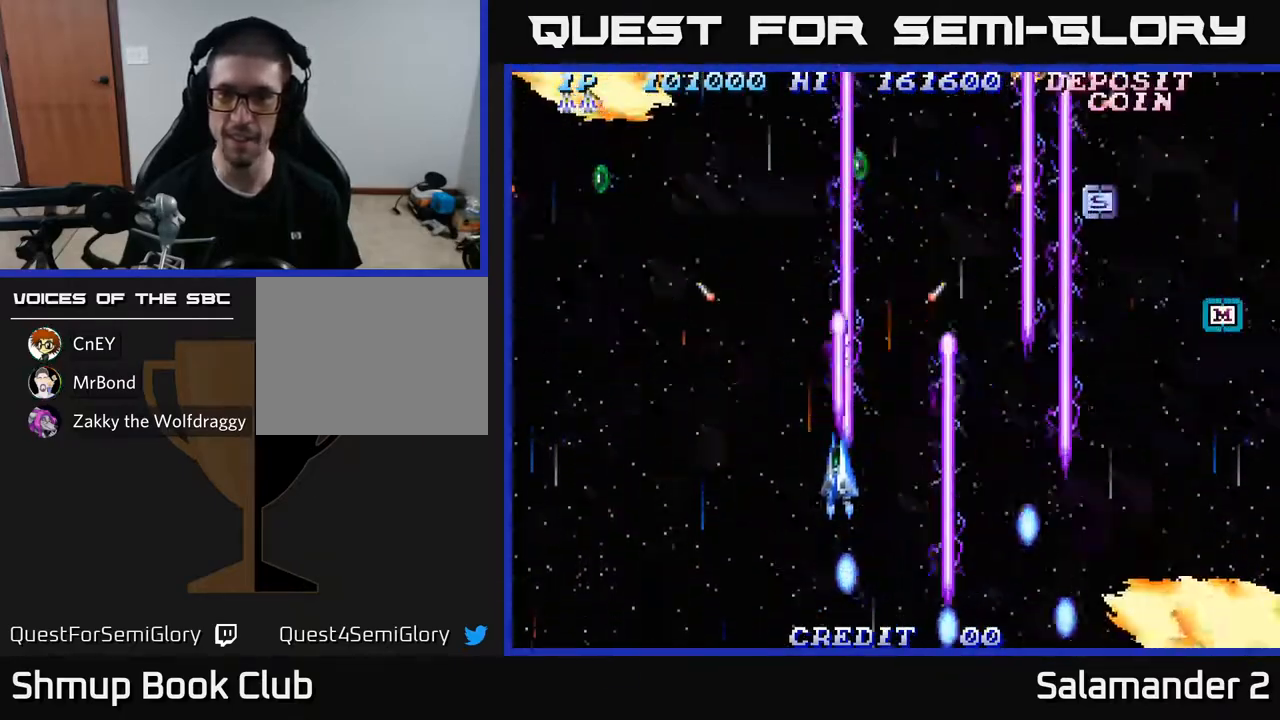
{"buttons": ["A", "DPAD_RIGHT"], "left_stick": "center", "right_stick": "center", "events": [[283, "DPAD_UP", "up"]]}
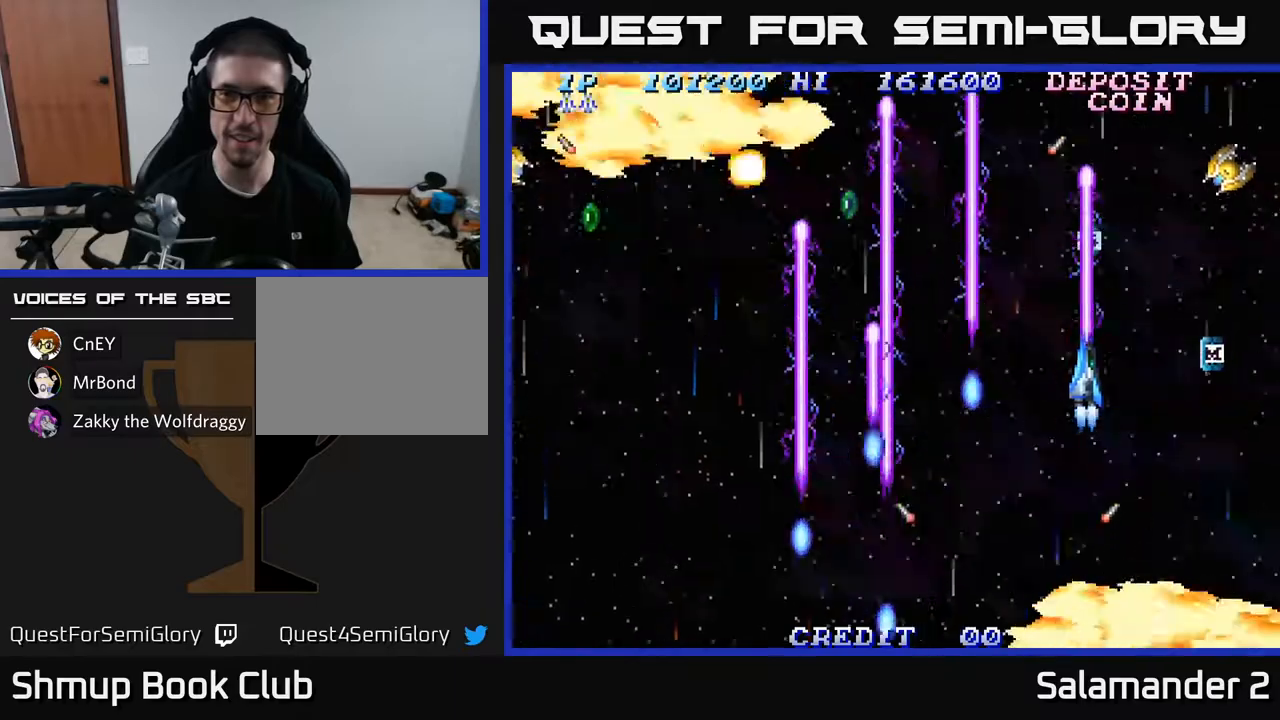
{"buttons": ["A", "DPAD_LEFT"], "left_stick": "center", "right_stick": "center", "events": [[283, "DPAD_DOWN", "down"], [283, "DPAD_RIGHT", "up"], [300, "DPAD_DOWN", "up"], [300, "DPAD_LEFT", "down"], [317, "DPAD_DOWN", "down"], [350, "DPAD_DOWN", "up"]]}
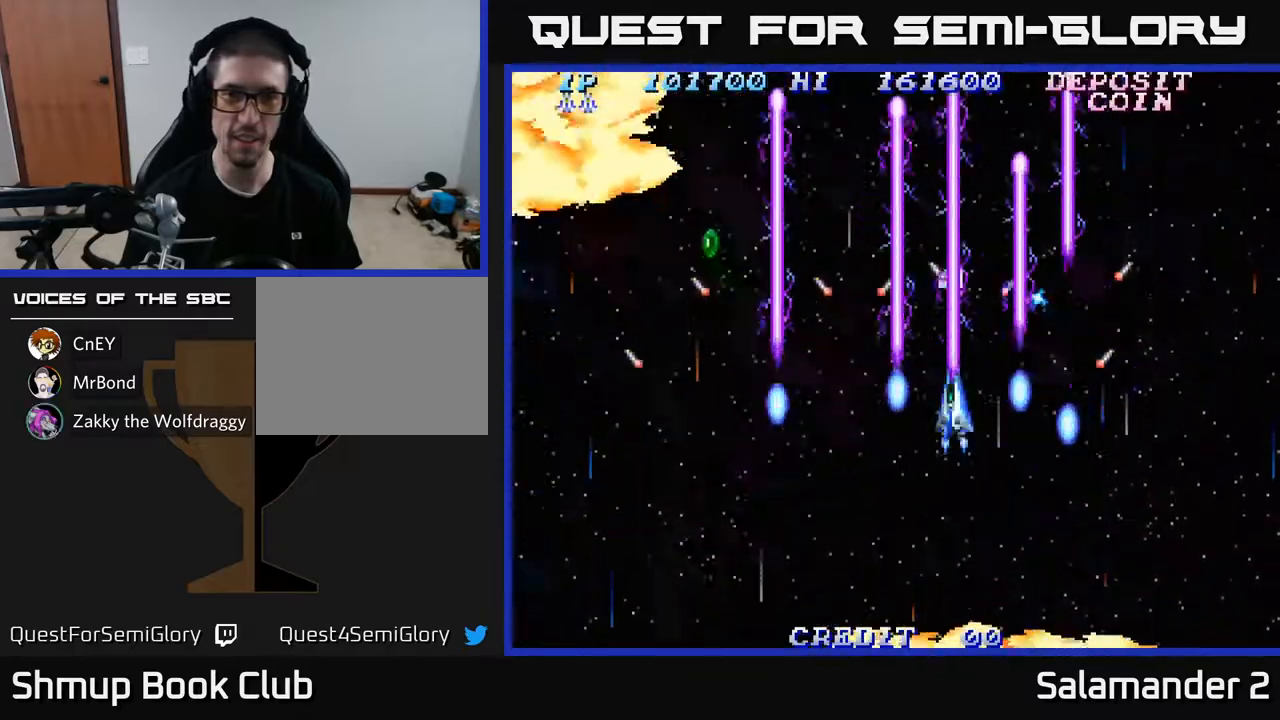
{"buttons": ["A", "DPAD_UP", "DPAD_LEFT"], "left_stick": "center", "right_stick": "center", "events": [[350, "DPAD_UP", "down"], [467, "DPAD_LEFT", "up"], [500, "DPAD_LEFT", "down"]]}
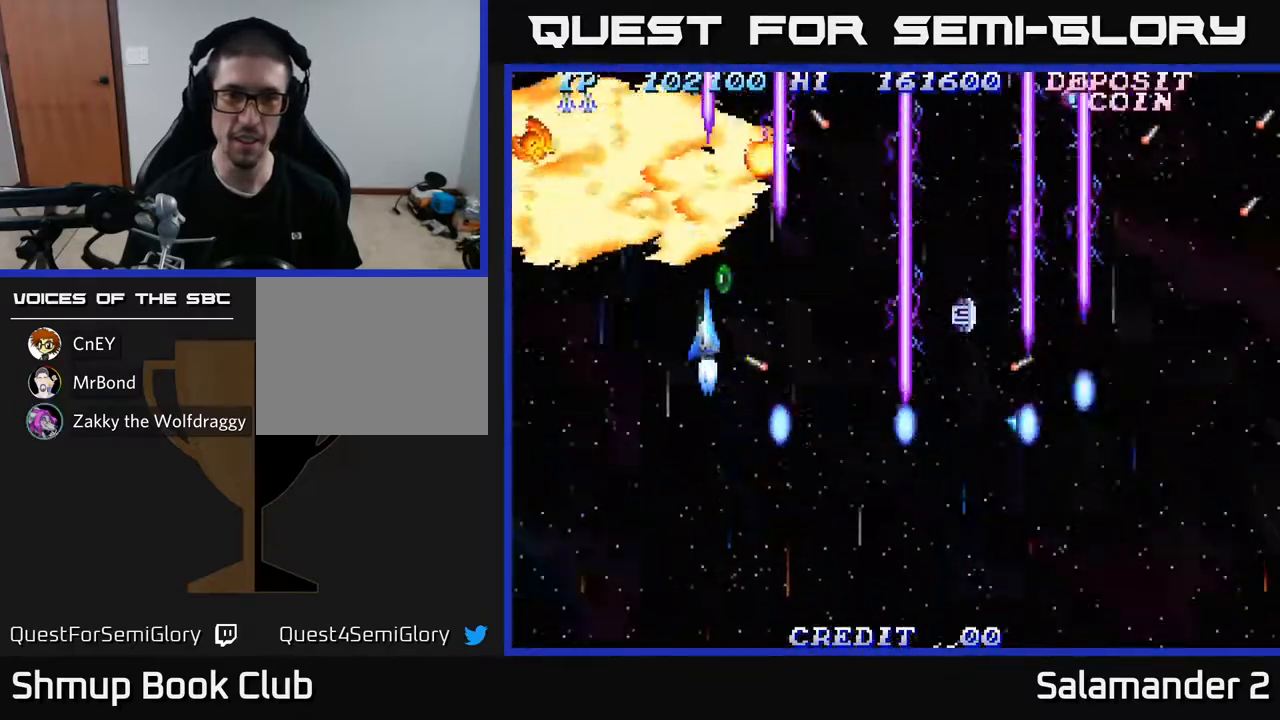
{"buttons": ["A", "DPAD_UP", "DPAD_LEFT"], "left_stick": "center", "right_stick": "center", "events": [[33, "DPAD_UP", "up"], [183, "DPAD_DOWN", "down"], [383, "DPAD_DOWN", "up"], [500, "DPAD_UP", "down"]]}
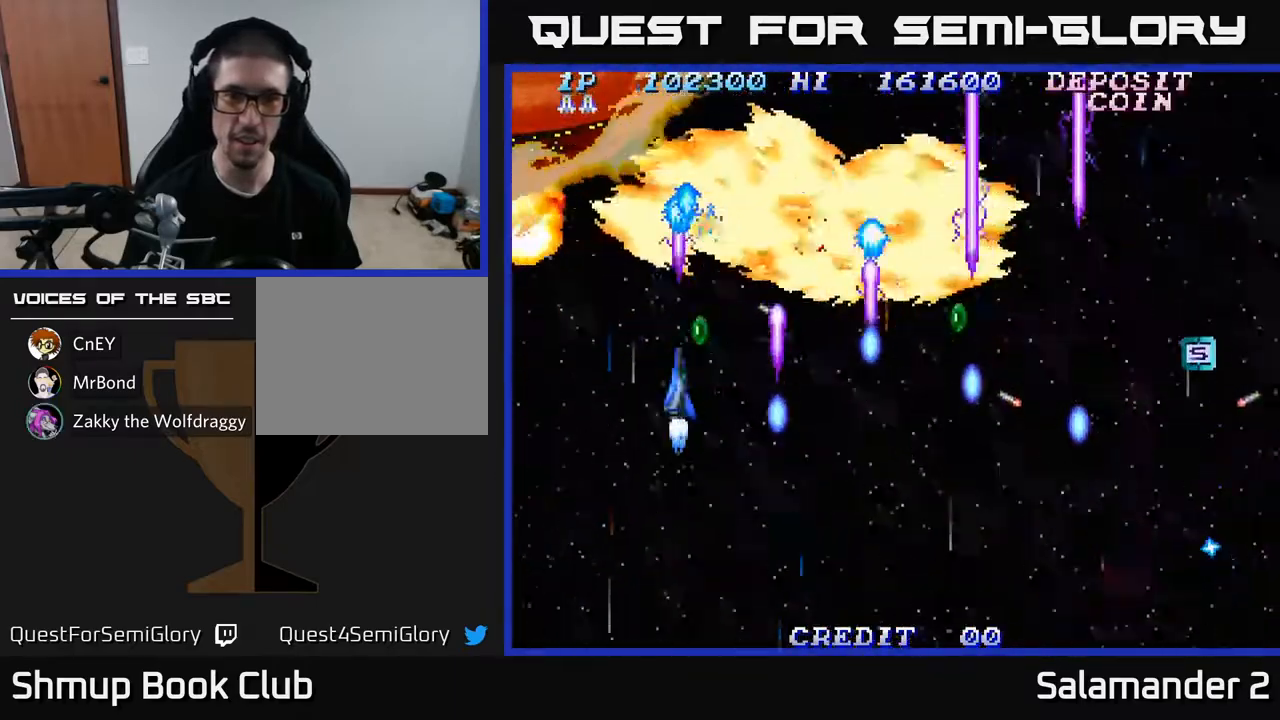
{"buttons": ["A", "DPAD_DOWN"], "left_stick": "center", "right_stick": "center", "events": [[17, "DPAD_LEFT", "up"], [117, "DPAD_UP", "up"], [283, "DPAD_DOWN", "down"]]}
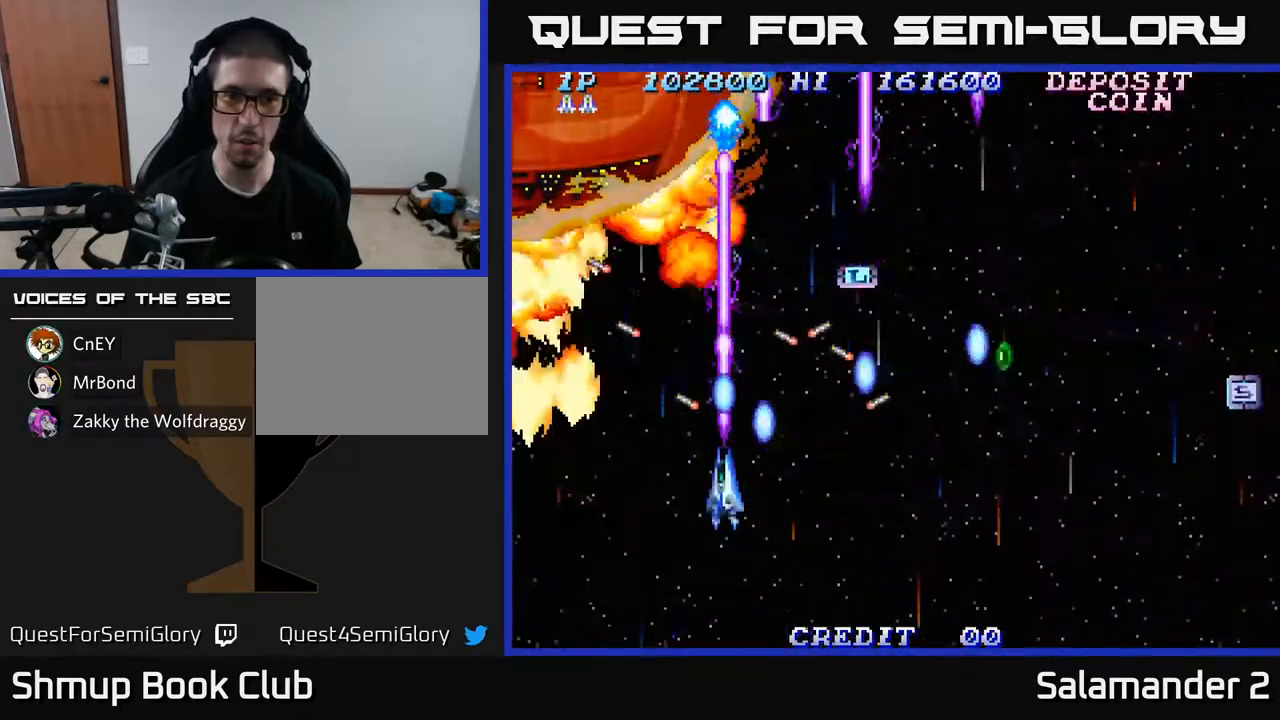
{"buttons": ["A", "DPAD_UP", "DPAD_RIGHT"], "left_stick": "center", "right_stick": "center", "events": [[217, "DPAD_RIGHT", "down"], [233, "DPAD_DOWN", "up"], [300, "DPAD_UP", "down"]]}
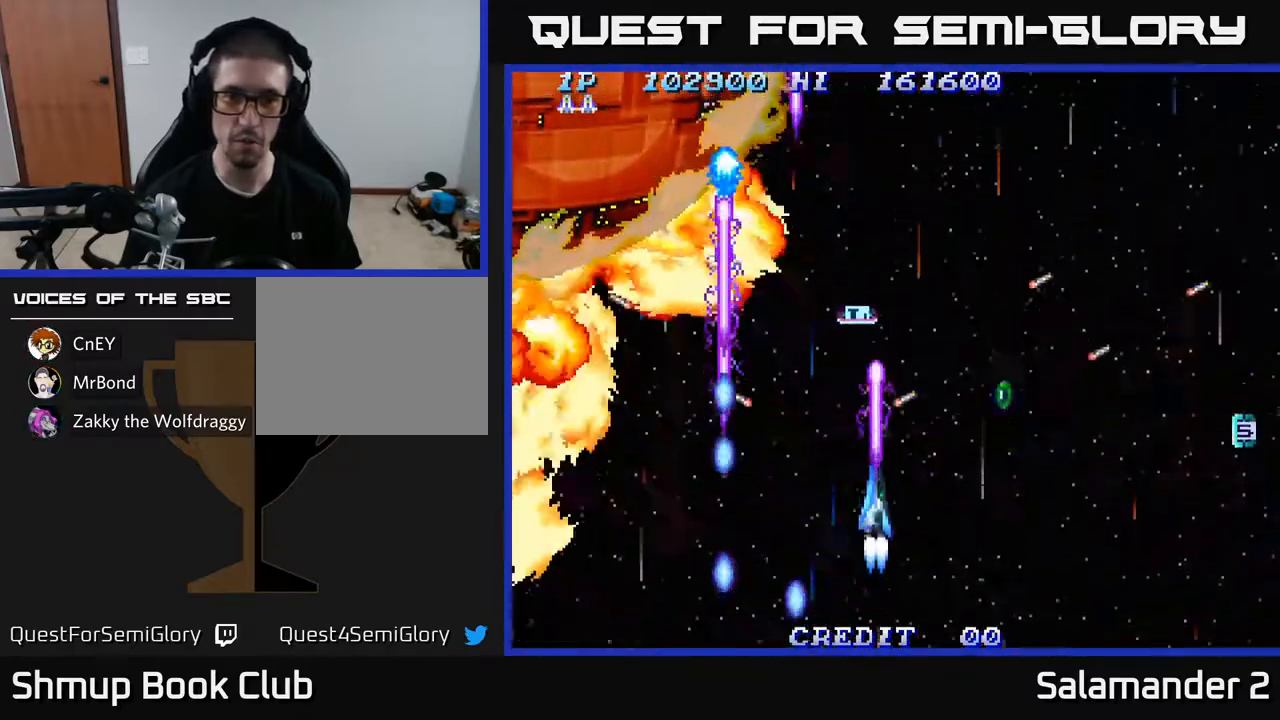
{"buttons": ["A", "DPAD_UP", "DPAD_LEFT"], "left_stick": "center", "right_stick": "center", "events": [[250, "DPAD_UP", "up"], [267, "DPAD_RIGHT", "up"], [283, "DPAD_LEFT", "down"], [483, "DPAD_UP", "down"]]}
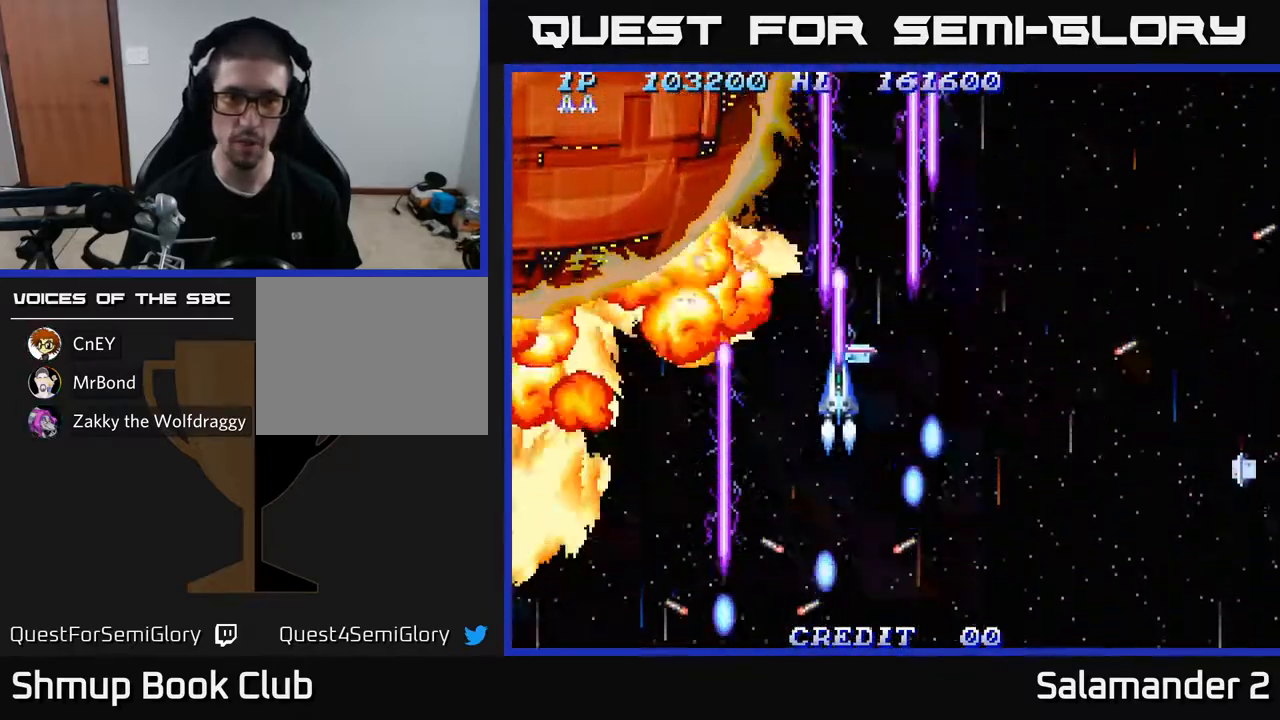
{"buttons": ["A", "DPAD_DOWN", "DPAD_LEFT"], "left_stick": "center", "right_stick": "center", "events": [[17, "DPAD_LEFT", "up"], [100, "DPAD_RIGHT", "down"], [100, "DPAD_UP", "up"], [117, "DPAD_DOWN", "down"], [167, "DPAD_RIGHT", "up"], [250, "DPAD_LEFT", "down"]]}
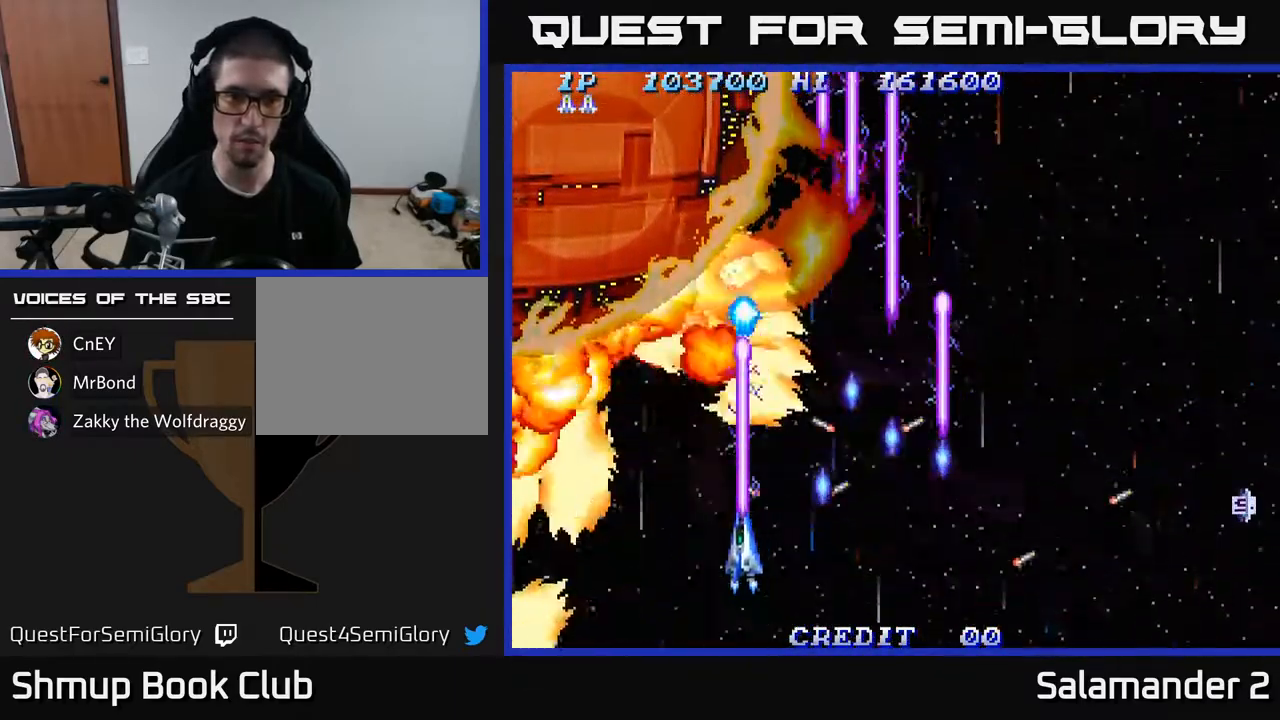
{"buttons": ["A", "DPAD_DOWN"], "left_stick": "center", "right_stick": "center", "events": [[100, "DPAD_LEFT", "up"]]}
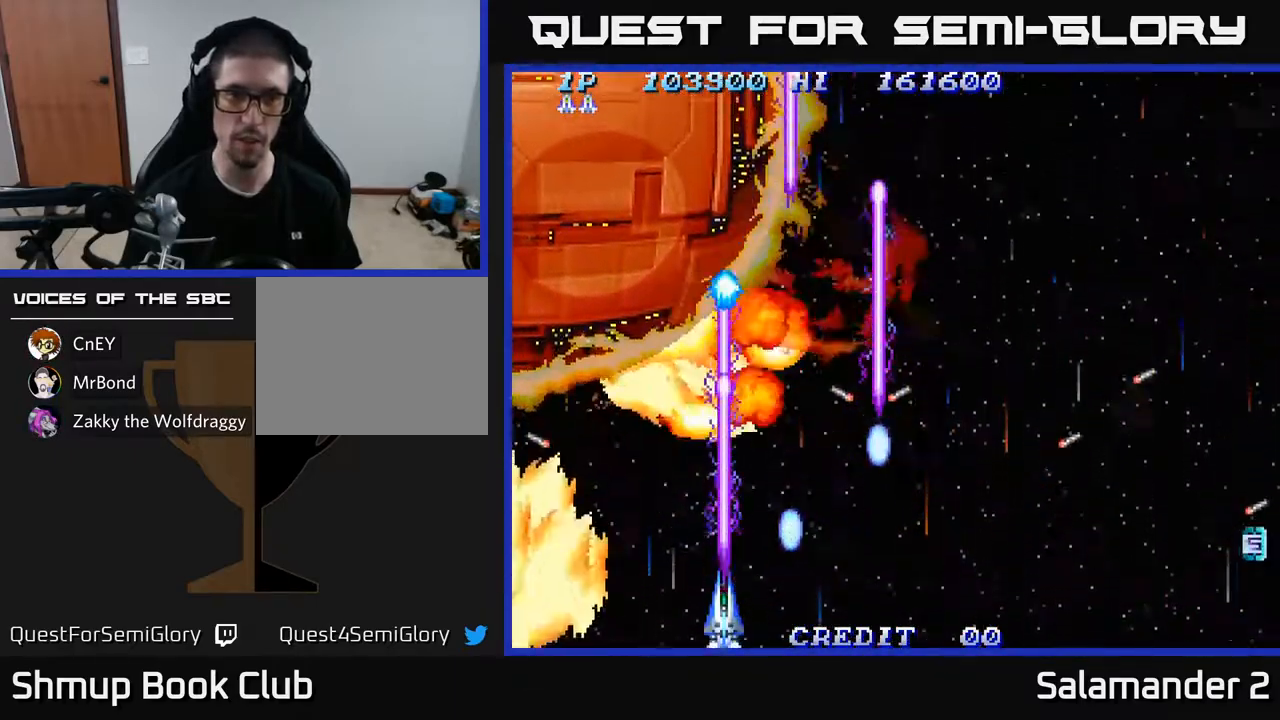
{"buttons": ["A", "DPAD_RIGHT"], "left_stick": "center", "right_stick": "center", "events": [[250, "DPAD_RIGHT", "down"], [417, "DPAD_DOWN", "up"]]}